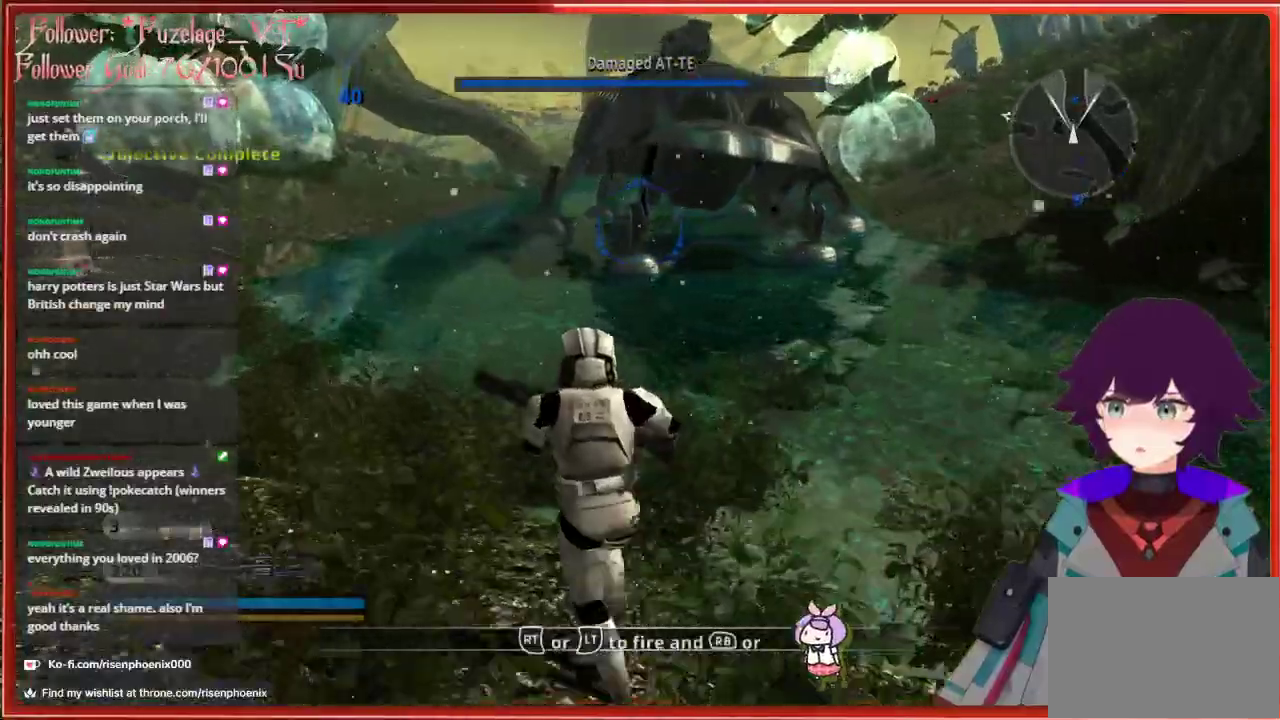
Gameplay with a controller (Xbox layout); each line is a JSON object with the inputs held at the frame after it. "events" lists button and stick changes between this image and that frame as [ms after this image, input, new state], when the widget could be followed in between. Not read: SHARE.
{"buttons": [], "left_stick": "up-left", "right_stick": "center", "events": []}
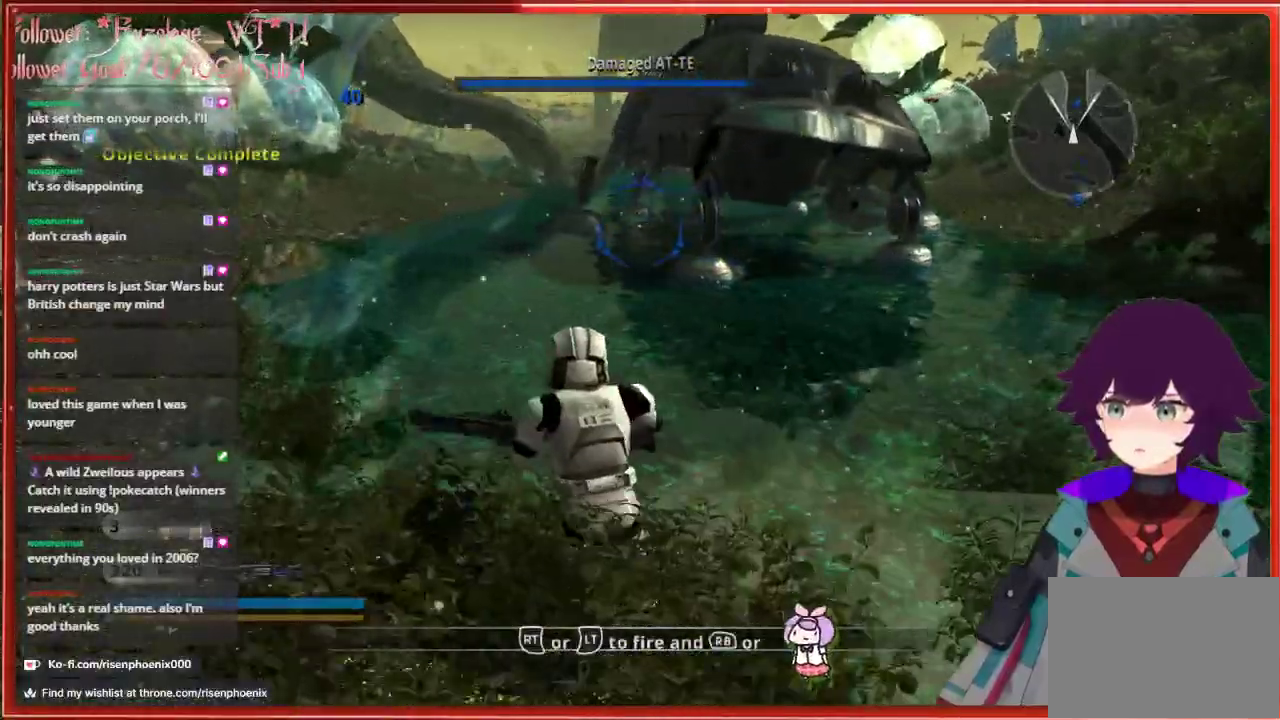
{"buttons": [], "left_stick": "up-left", "right_stick": "center", "events": []}
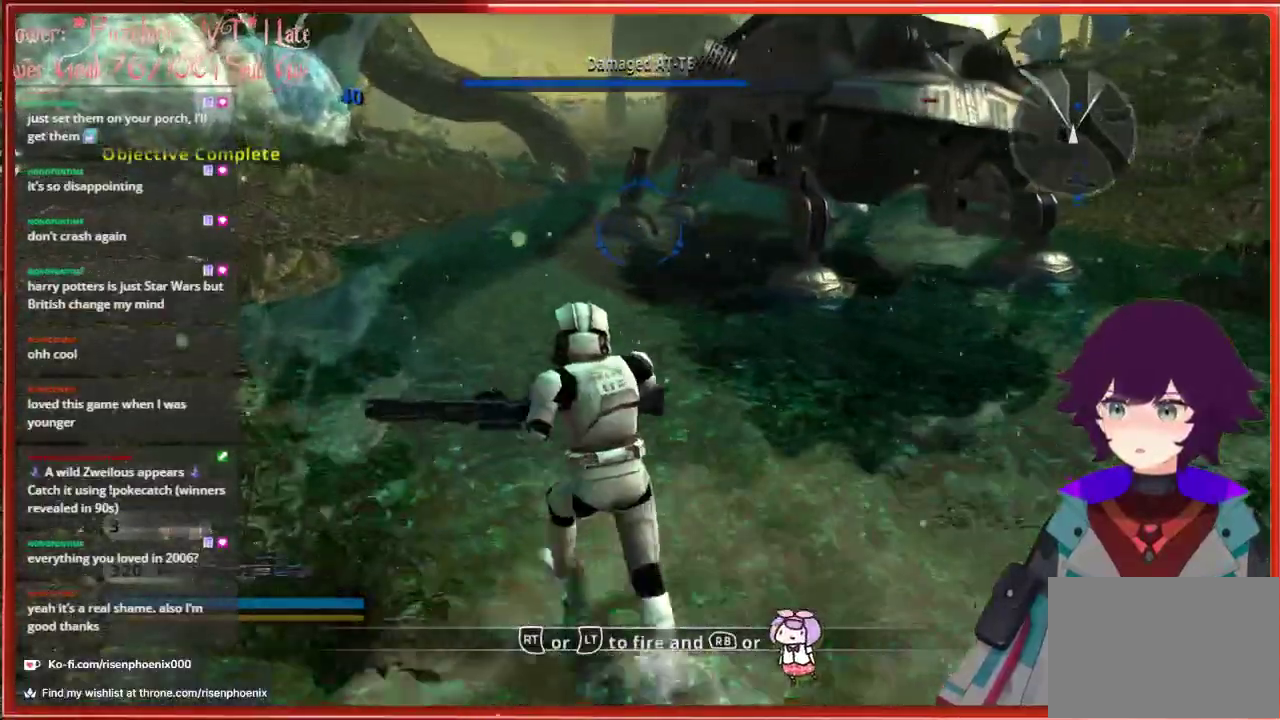
{"buttons": [], "left_stick": "up-left", "right_stick": "center", "events": [[117, "A", "down"], [300, "A", "up"]]}
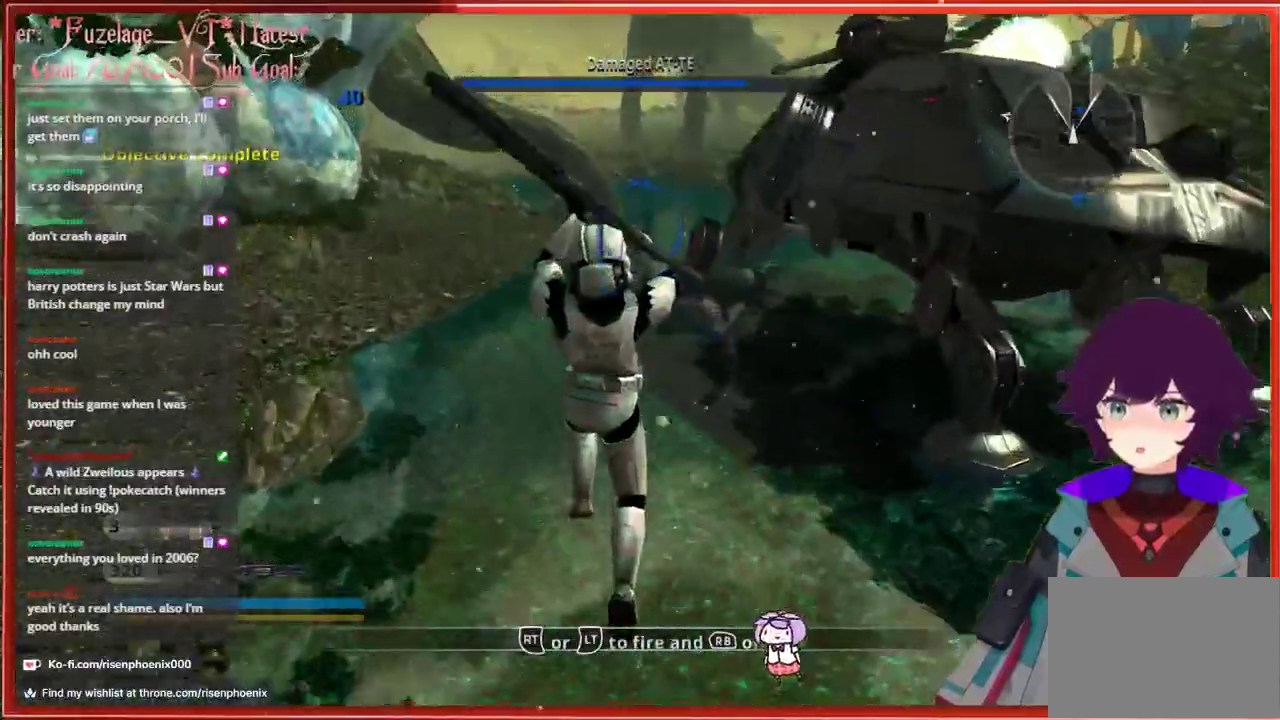
{"buttons": [], "left_stick": "up-left", "right_stick": "center", "events": []}
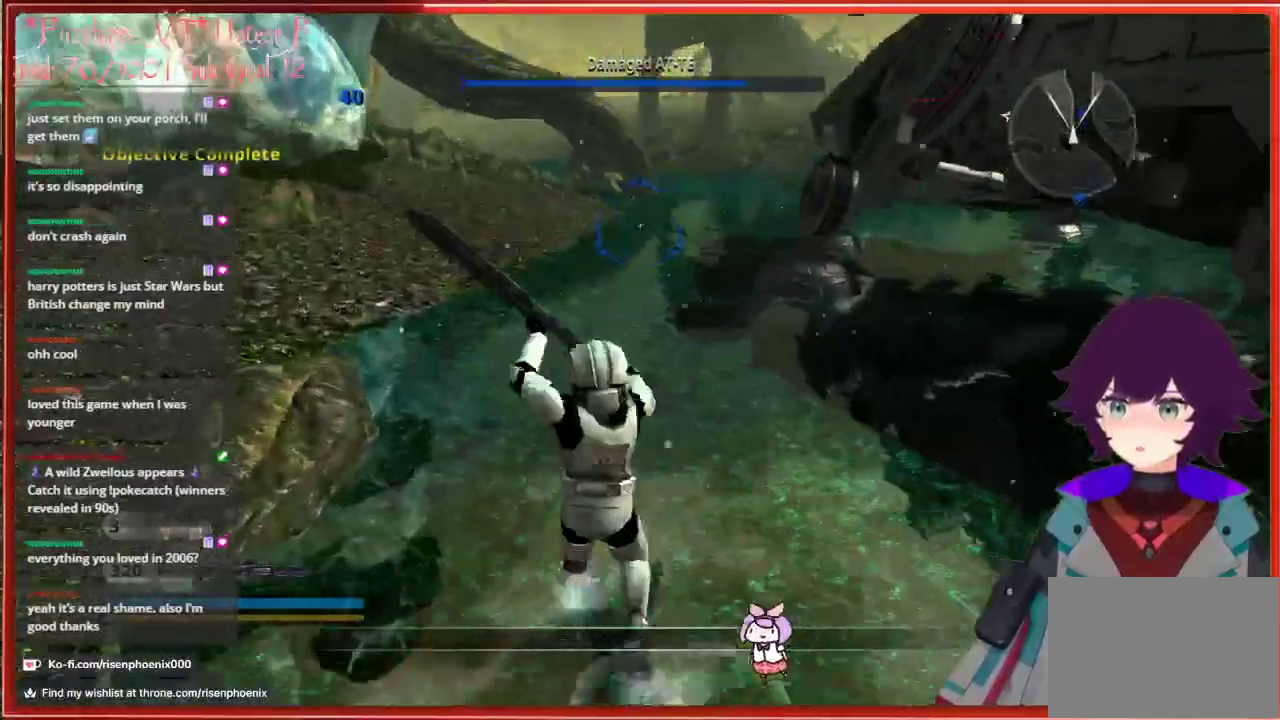
{"buttons": [], "left_stick": "up", "right_stick": "center", "events": [[283, "left_stick", "up"]]}
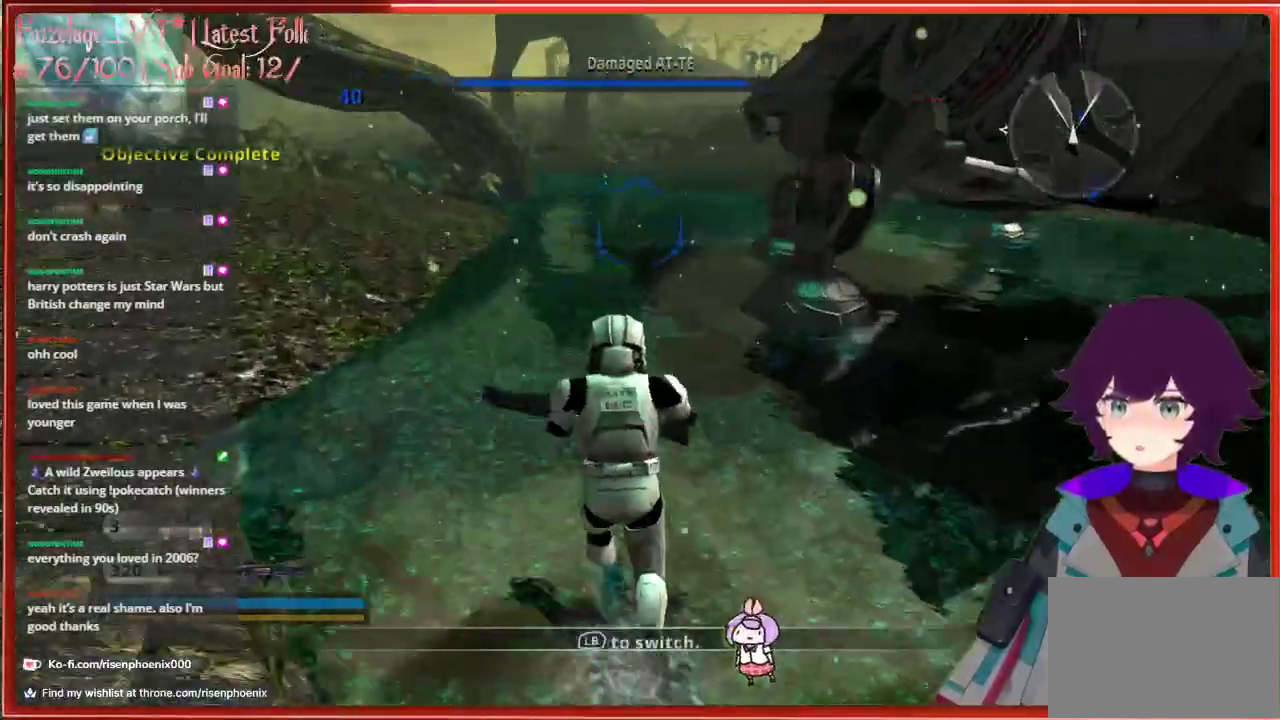
{"buttons": [], "left_stick": "center", "right_stick": "center", "events": [[350, "left_stick", "center"]]}
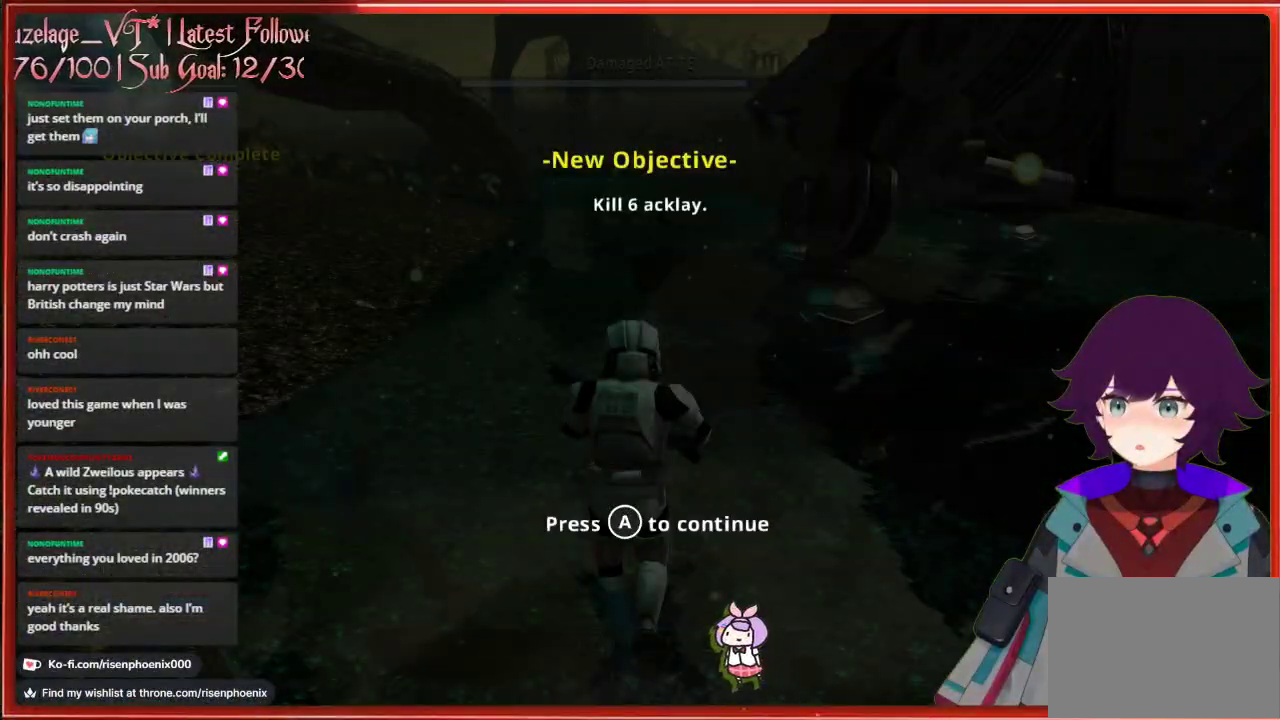
{"buttons": [], "left_stick": "center", "right_stick": "center", "events": [[300, "A", "down"], [417, "A", "up"]]}
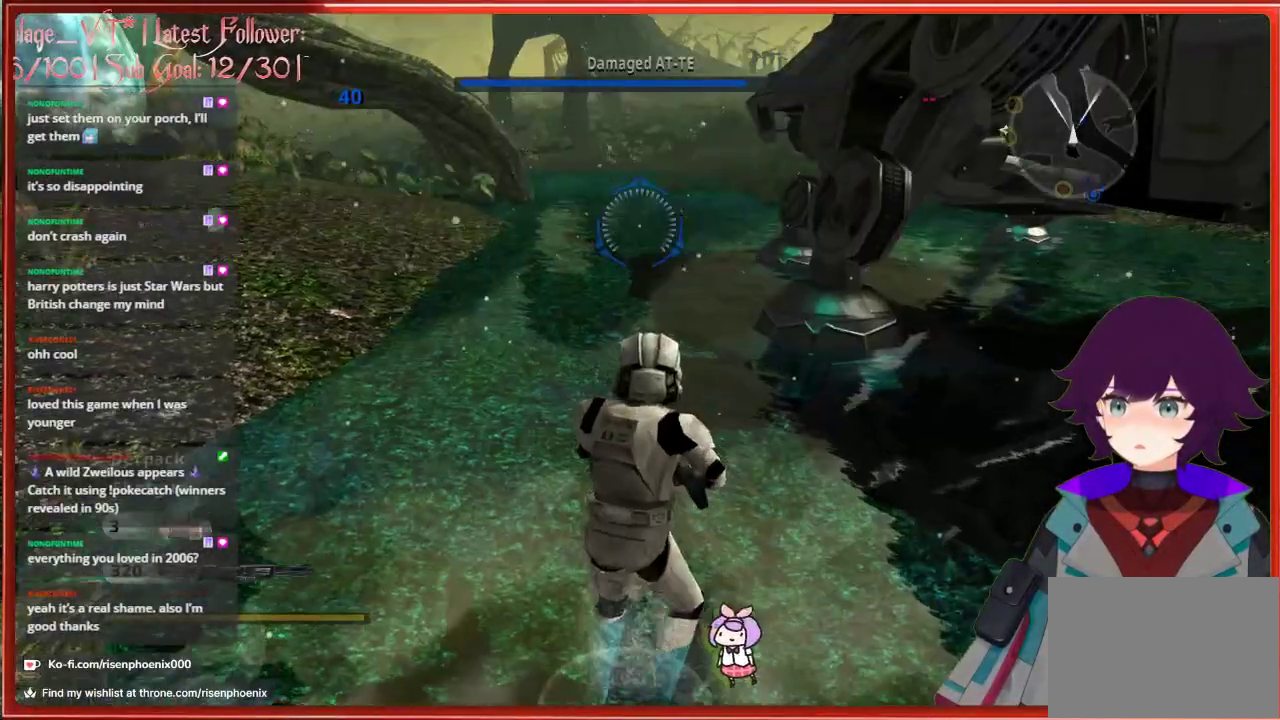
{"buttons": [], "left_stick": "down", "right_stick": "left", "events": [[267, "left_stick", "down"], [400, "right_stick", "left"]]}
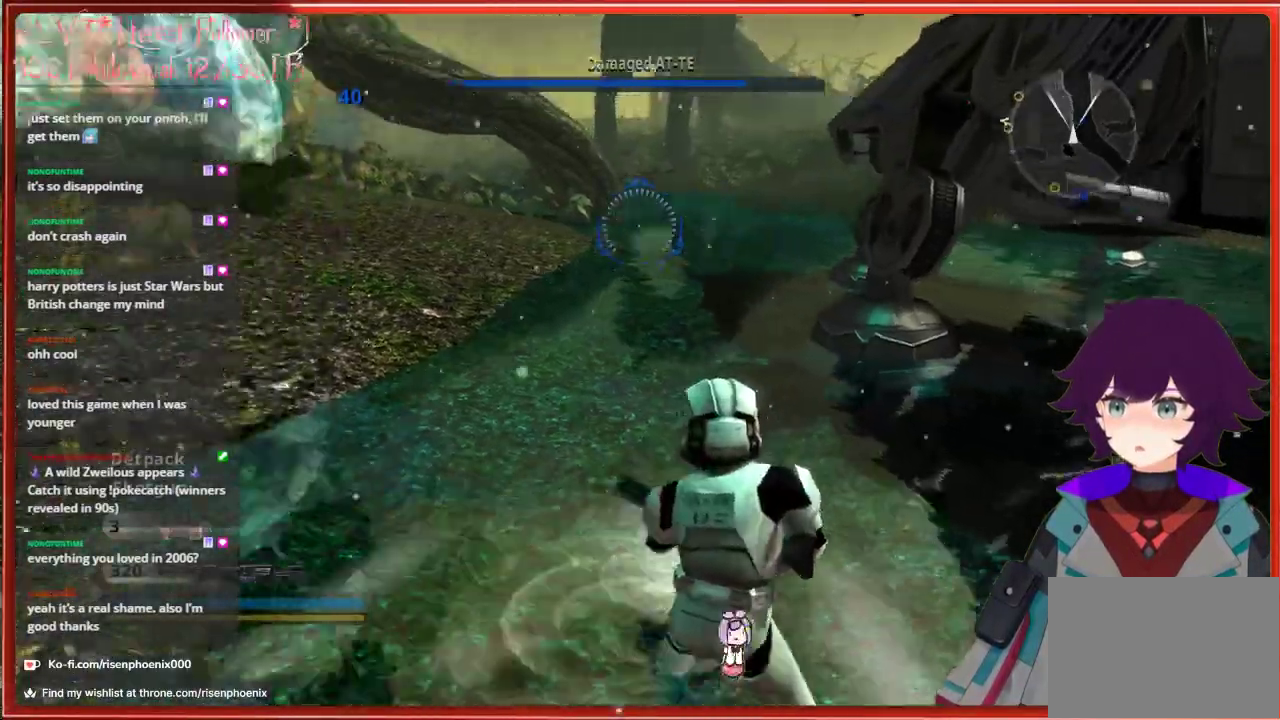
{"buttons": [], "left_stick": "down-left", "right_stick": "left", "events": [[83, "left_stick", "down-left"]]}
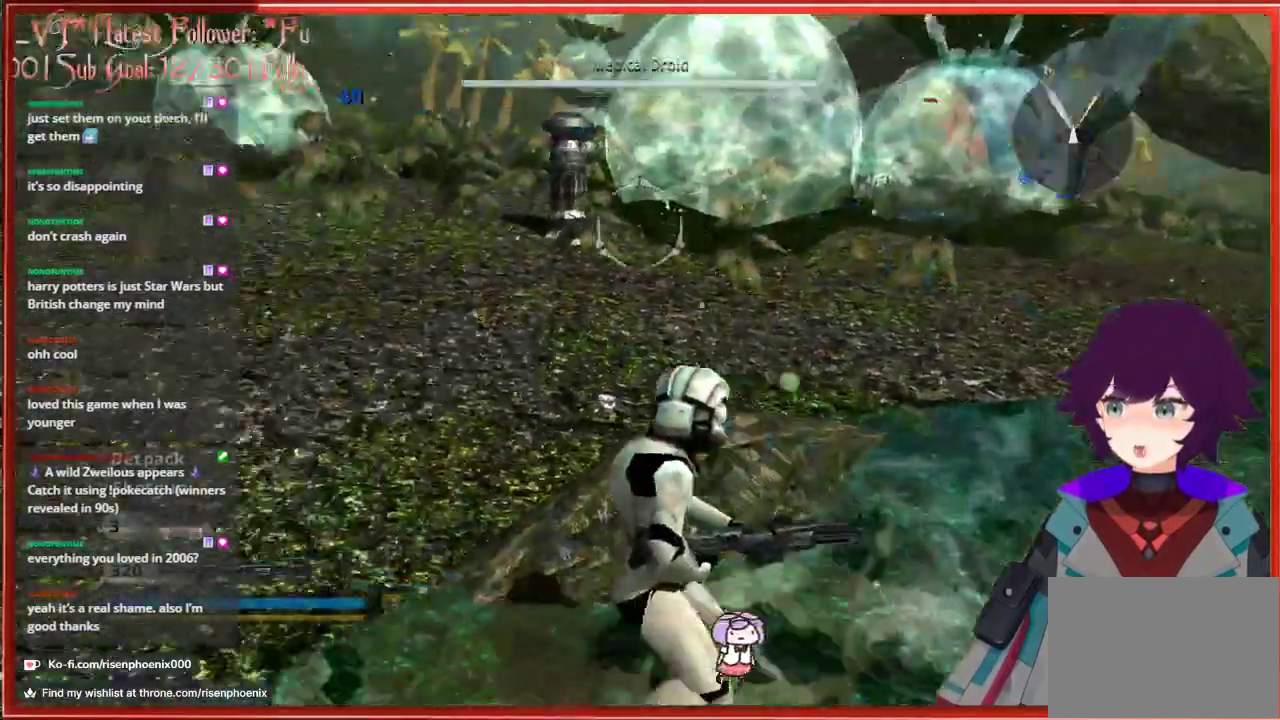
{"buttons": [], "left_stick": "up-left", "right_stick": "center", "events": [[17, "left_stick", "left"], [133, "left_stick", "up-left"], [183, "right_stick", "center"]]}
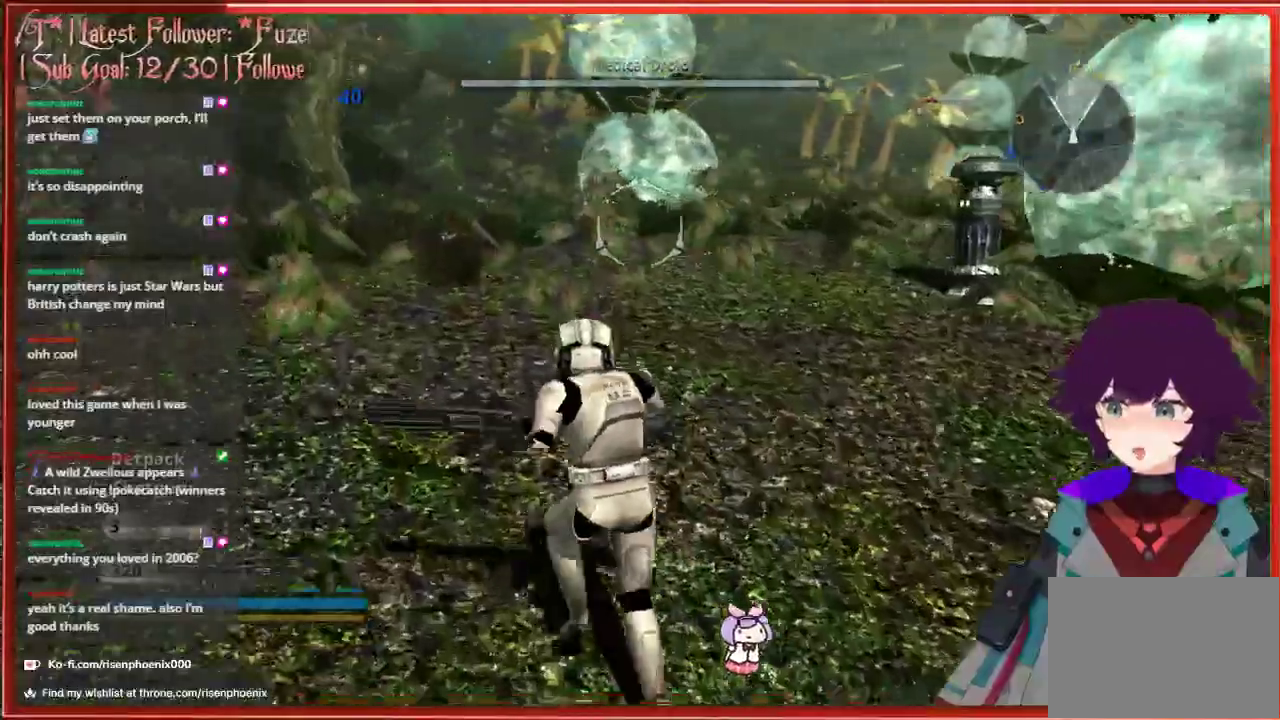
{"buttons": [], "left_stick": "up", "right_stick": "center", "events": [[100, "left_stick", "up"]]}
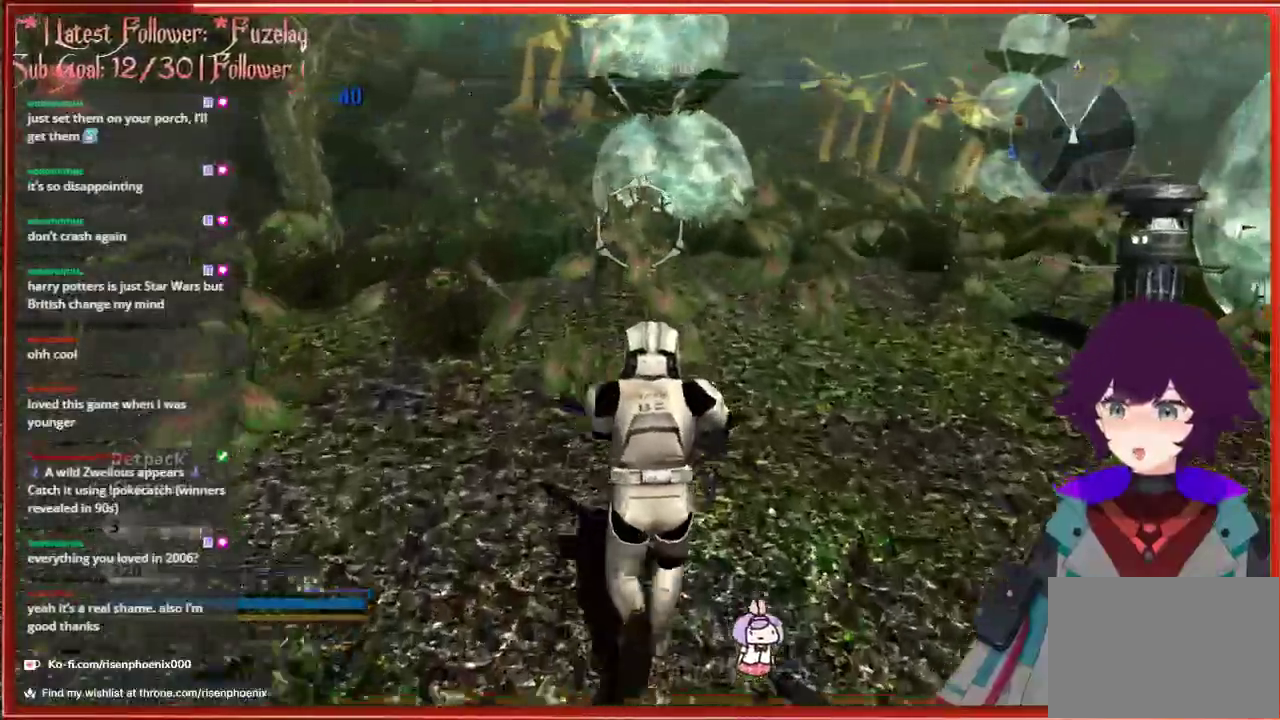
{"buttons": [], "left_stick": "up", "right_stick": "center", "events": []}
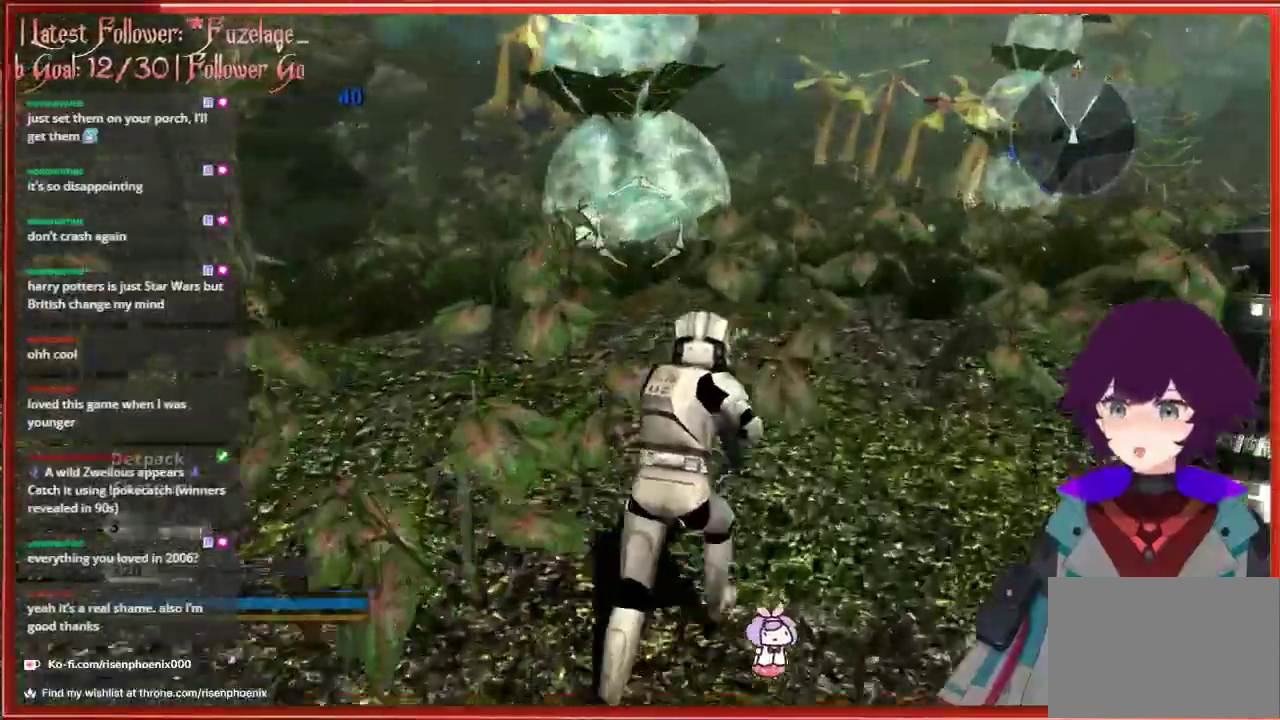
{"buttons": [], "left_stick": "up", "right_stick": "center", "events": [[233, "right_stick", "right"], [483, "right_stick", "center"]]}
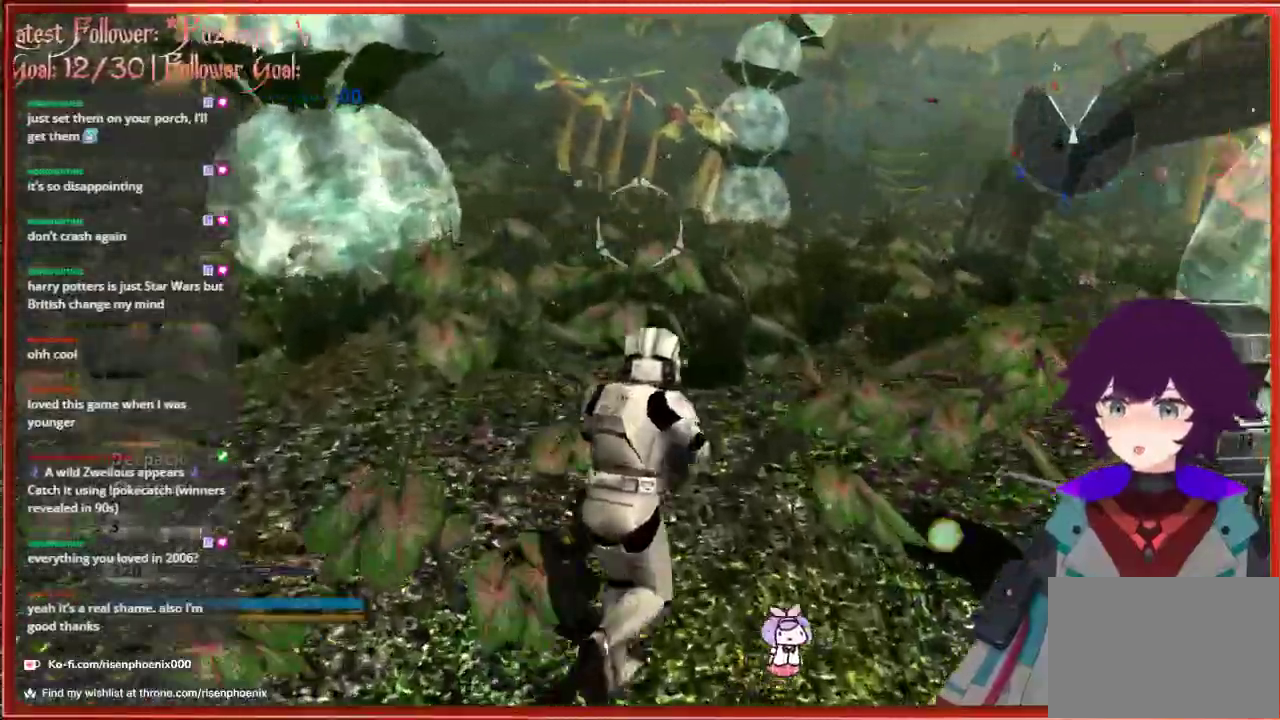
{"buttons": [], "left_stick": "up", "right_stick": "center", "events": []}
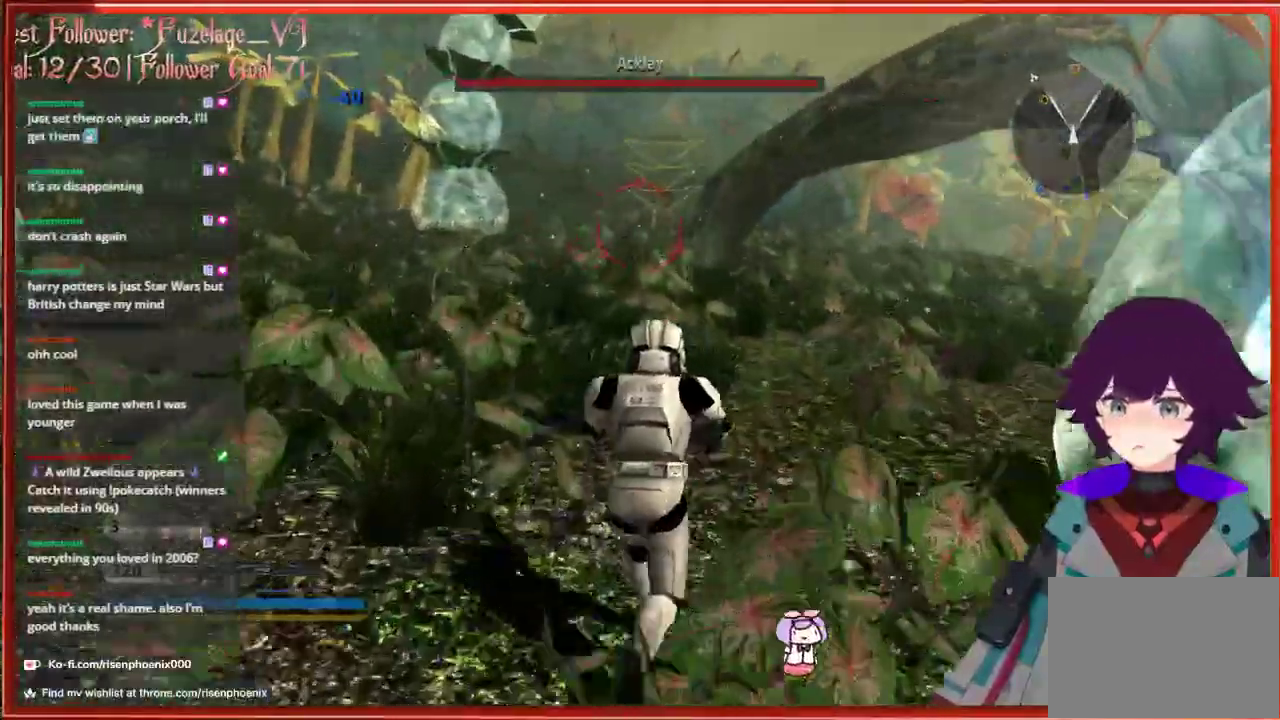
{"buttons": [], "left_stick": "up", "right_stick": "center", "events": []}
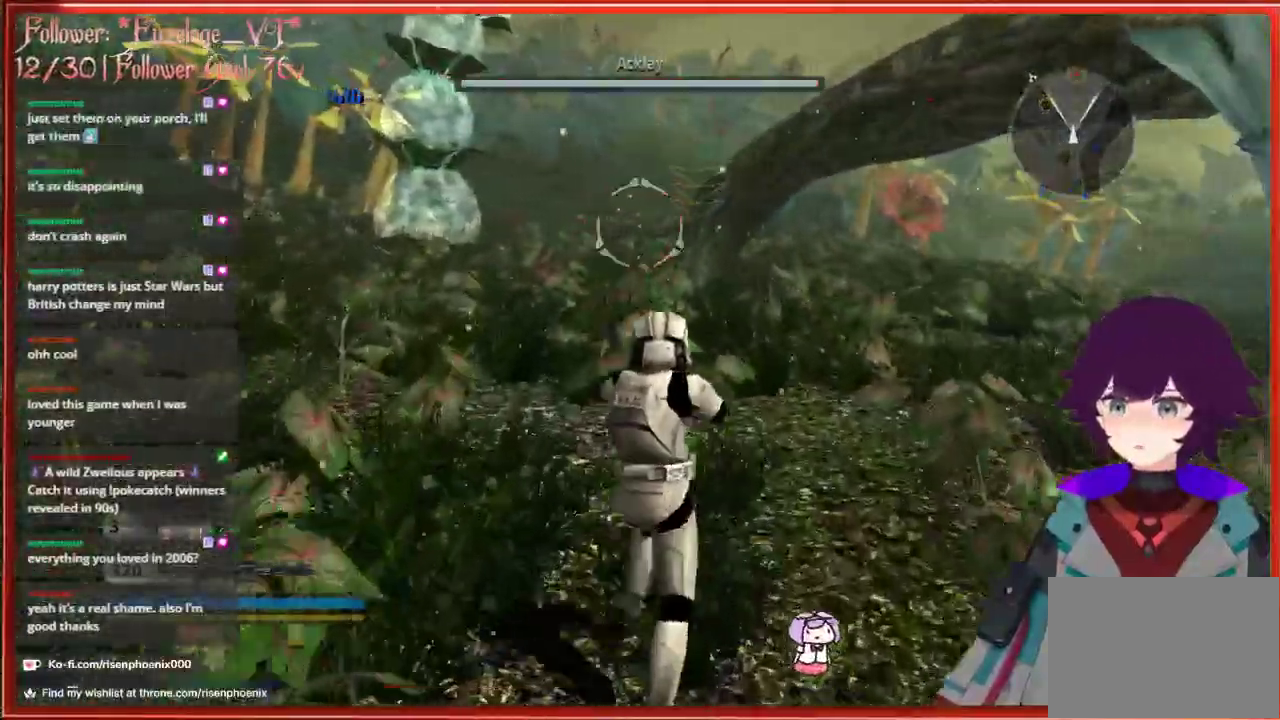
{"buttons": [], "left_stick": "down", "right_stick": "left", "events": [[33, "left_stick", "up-right"], [83, "right_stick", "left"], [233, "left_stick", "down-right"], [483, "left_stick", "down"]]}
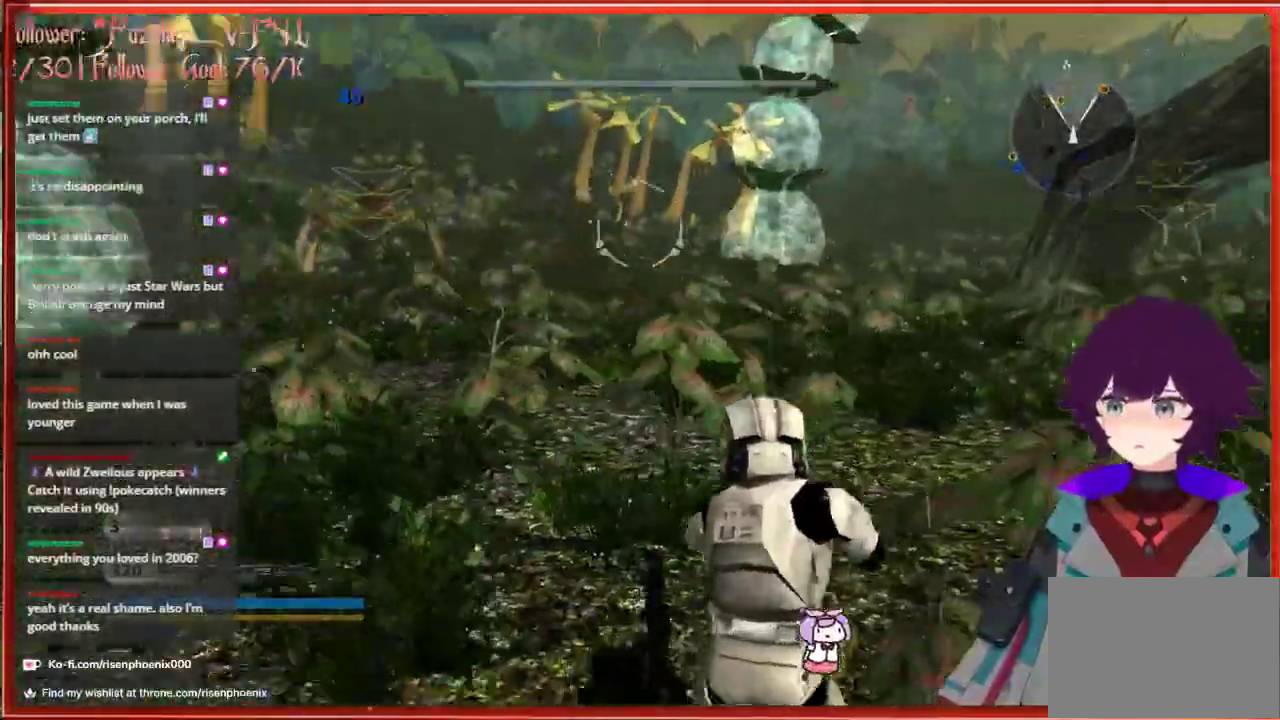
{"buttons": [], "left_stick": "up", "right_stick": "center", "events": [[33, "left_stick", "down-left"], [133, "left_stick", "up-left"], [283, "right_stick", "center"], [450, "left_stick", "up"]]}
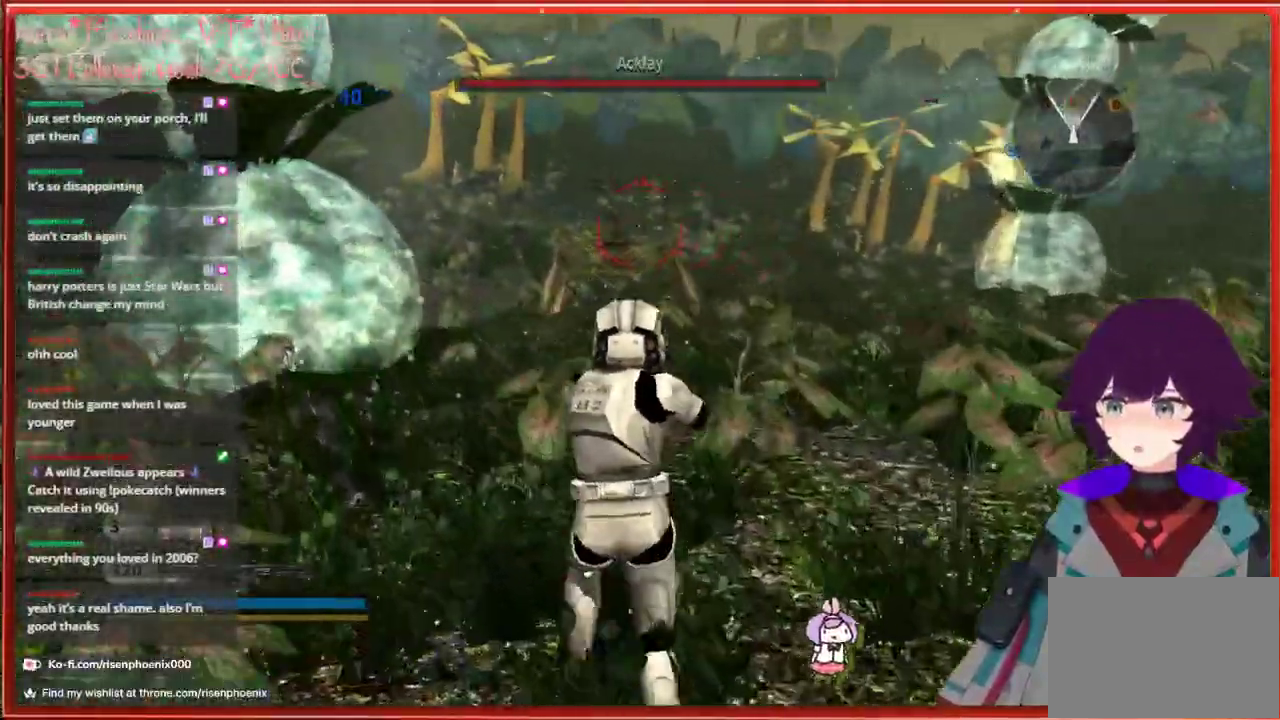
{"buttons": [], "left_stick": "down", "right_stick": "center", "events": [[283, "R2", "down"], [300, "left_stick", "right"], [417, "left_stick", "down"], [433, "R2", "up"]]}
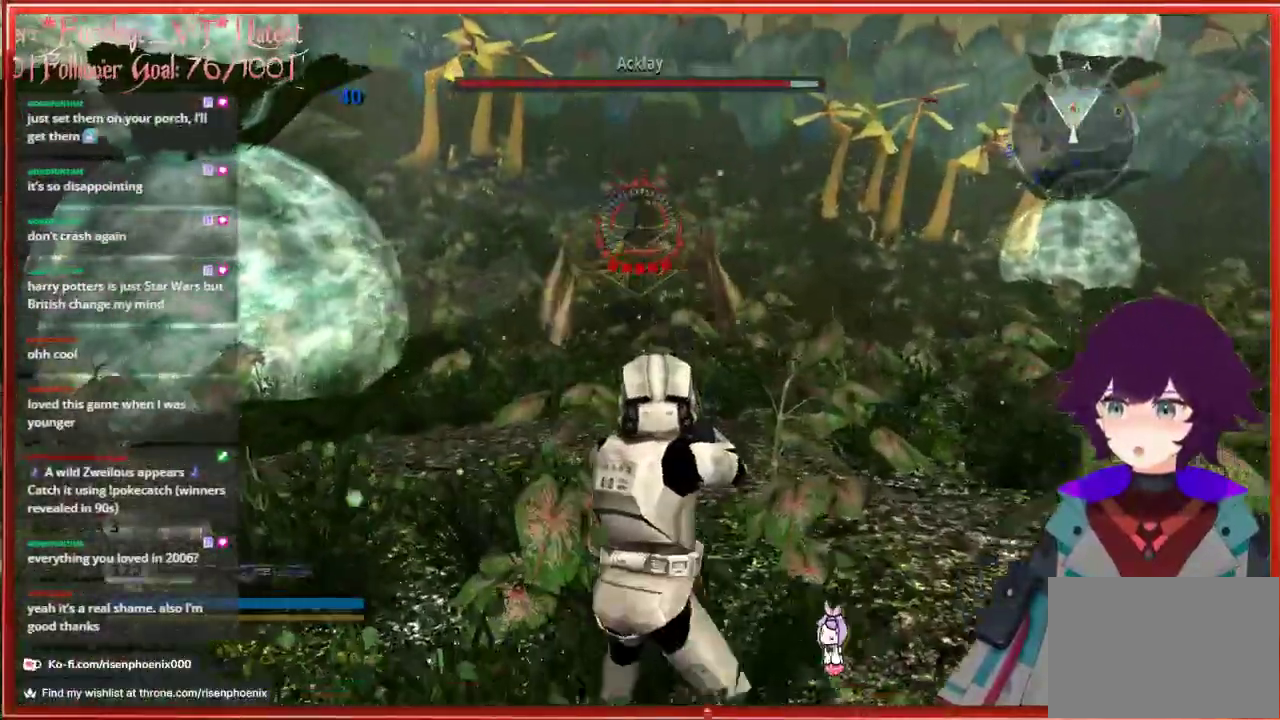
{"buttons": [], "left_stick": "down", "right_stick": "down", "events": [[333, "L2", "down"], [350, "right_stick", "down-right"], [433, "right_stick", "down"], [467, "L2", "up"]]}
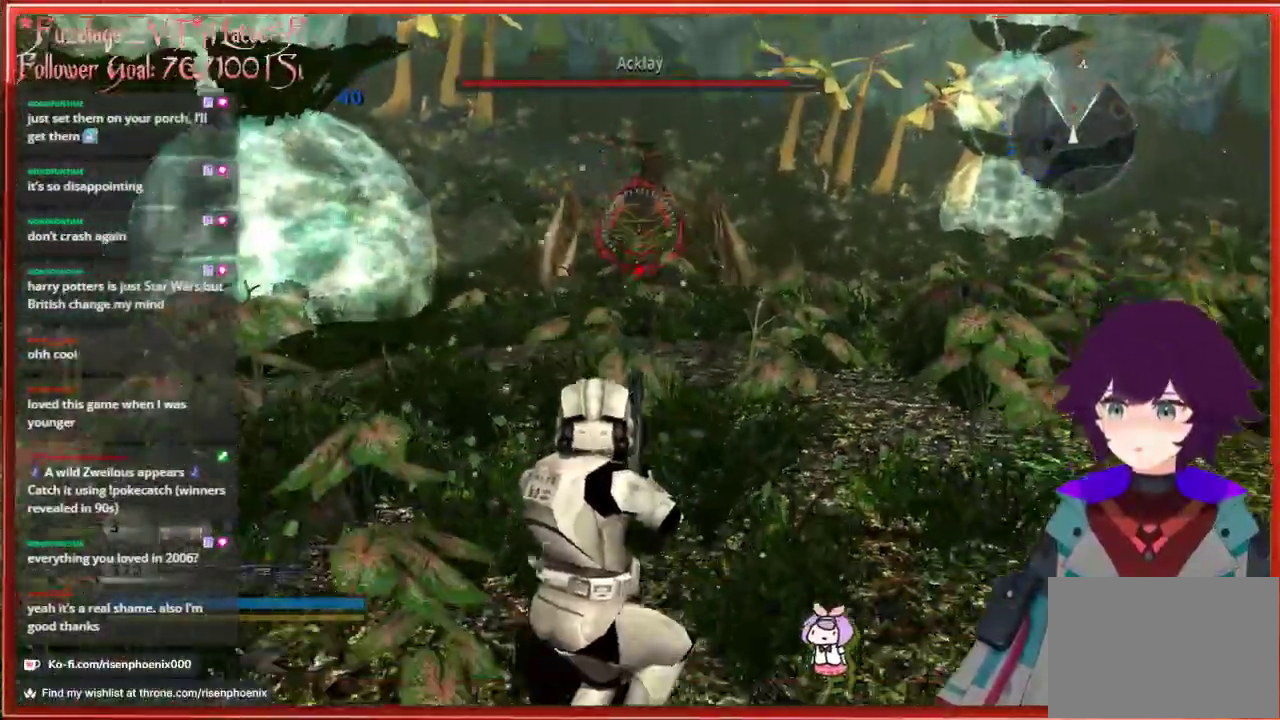
{"buttons": [], "left_stick": "down", "right_stick": "center", "events": [[33, "right_stick", "center"]]}
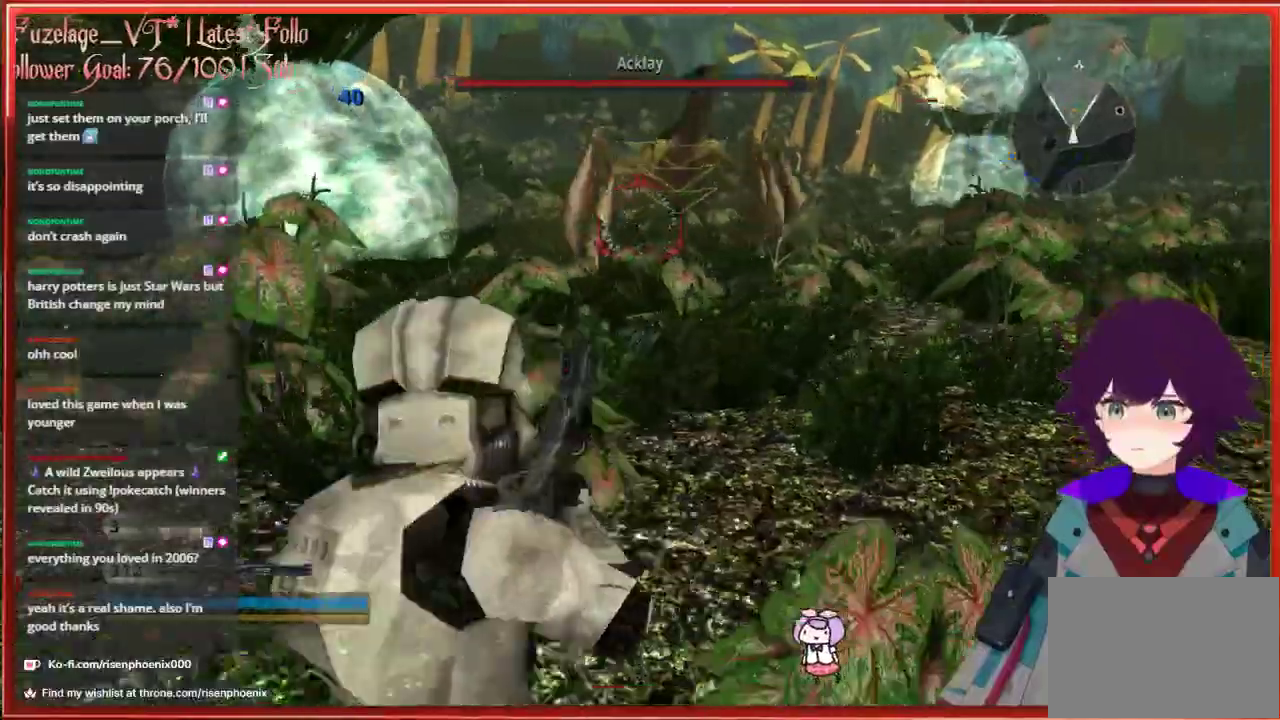
{"buttons": [], "left_stick": "down-left", "right_stick": "center", "events": [[33, "left_stick", "down-left"]]}
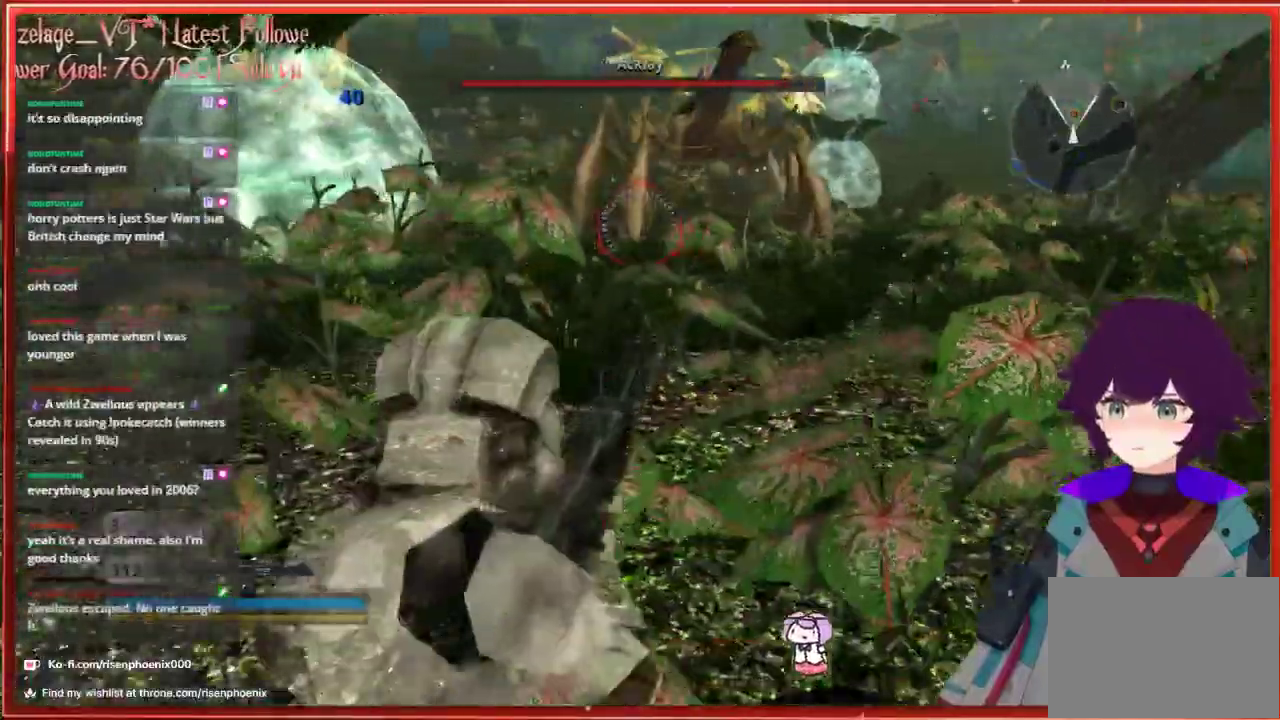
{"buttons": [], "left_stick": "down-left", "right_stick": "center", "events": []}
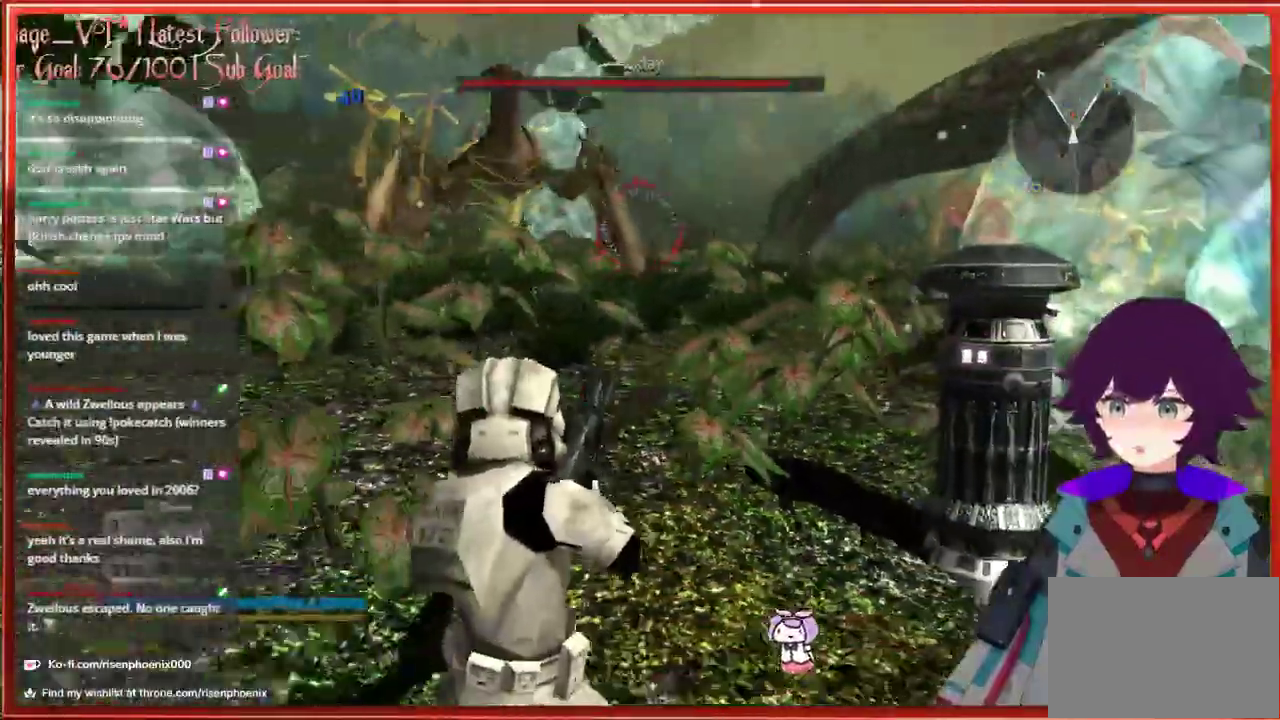
{"buttons": [], "left_stick": "down", "right_stick": "center", "events": [[383, "left_stick", "down"]]}
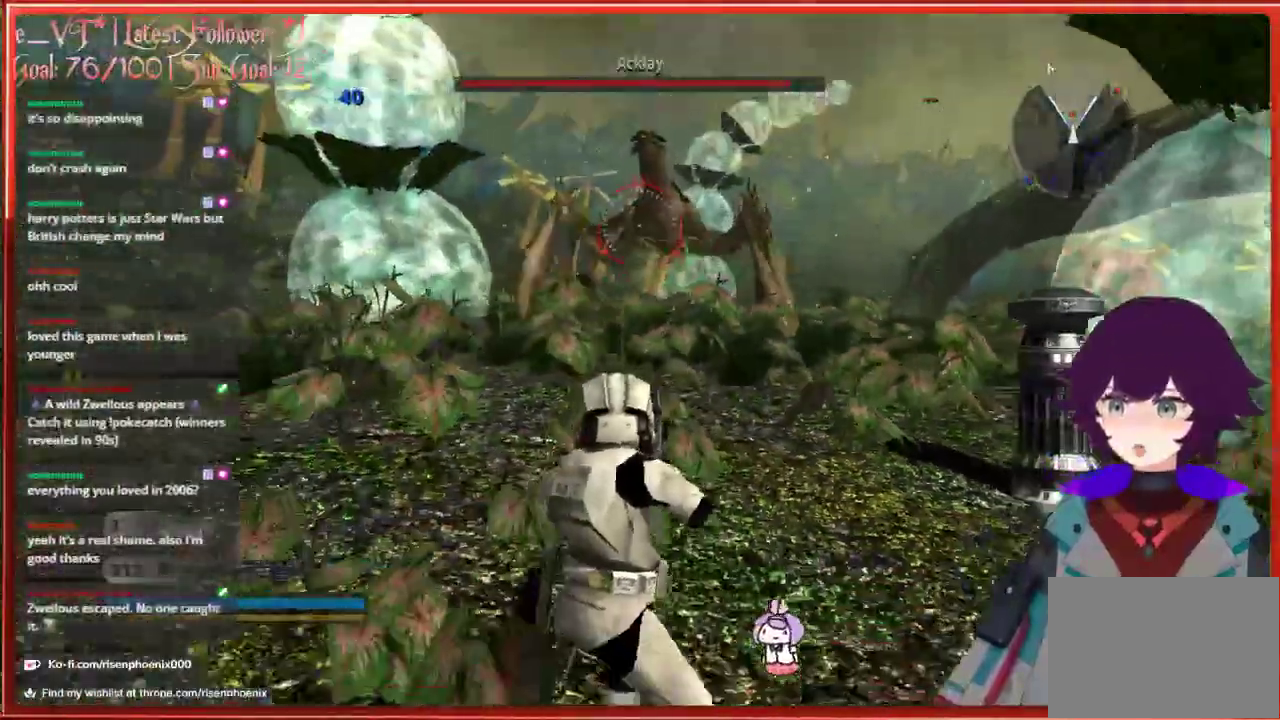
{"buttons": [], "left_stick": "down", "right_stick": "center", "events": [[117, "L2", "down"], [250, "L2", "up"]]}
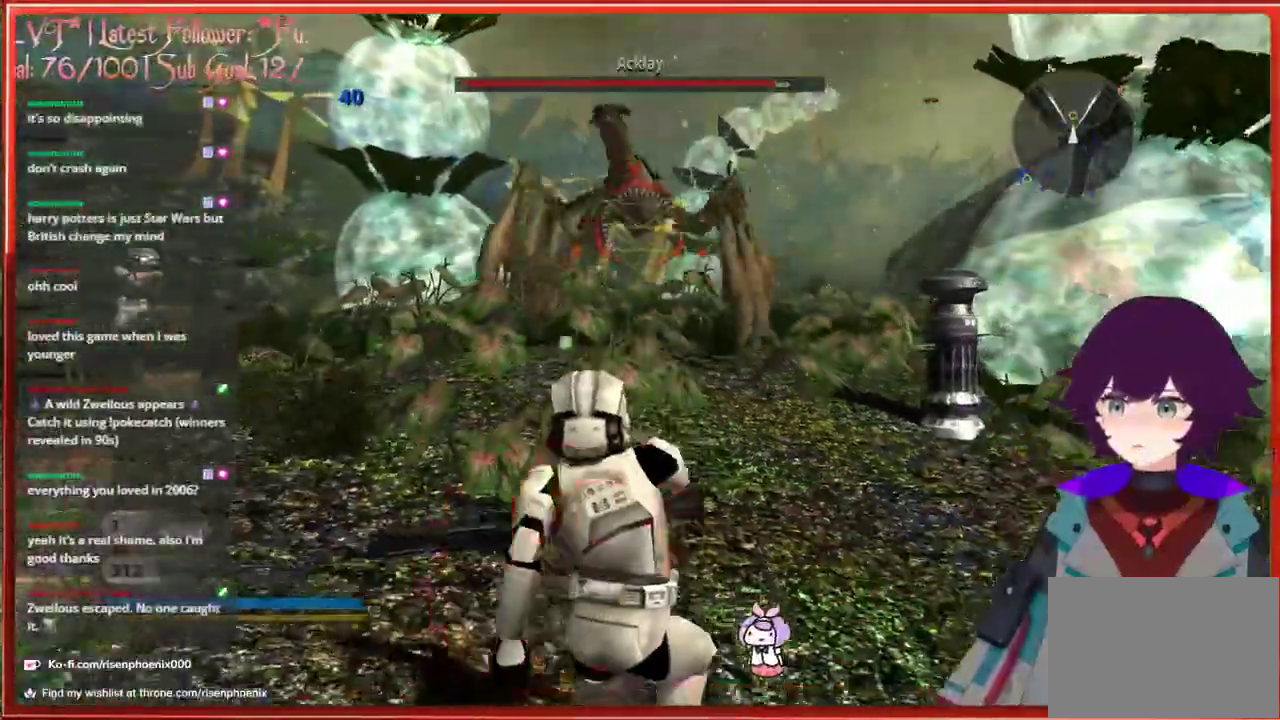
{"buttons": [], "left_stick": "down", "right_stick": "center", "events": []}
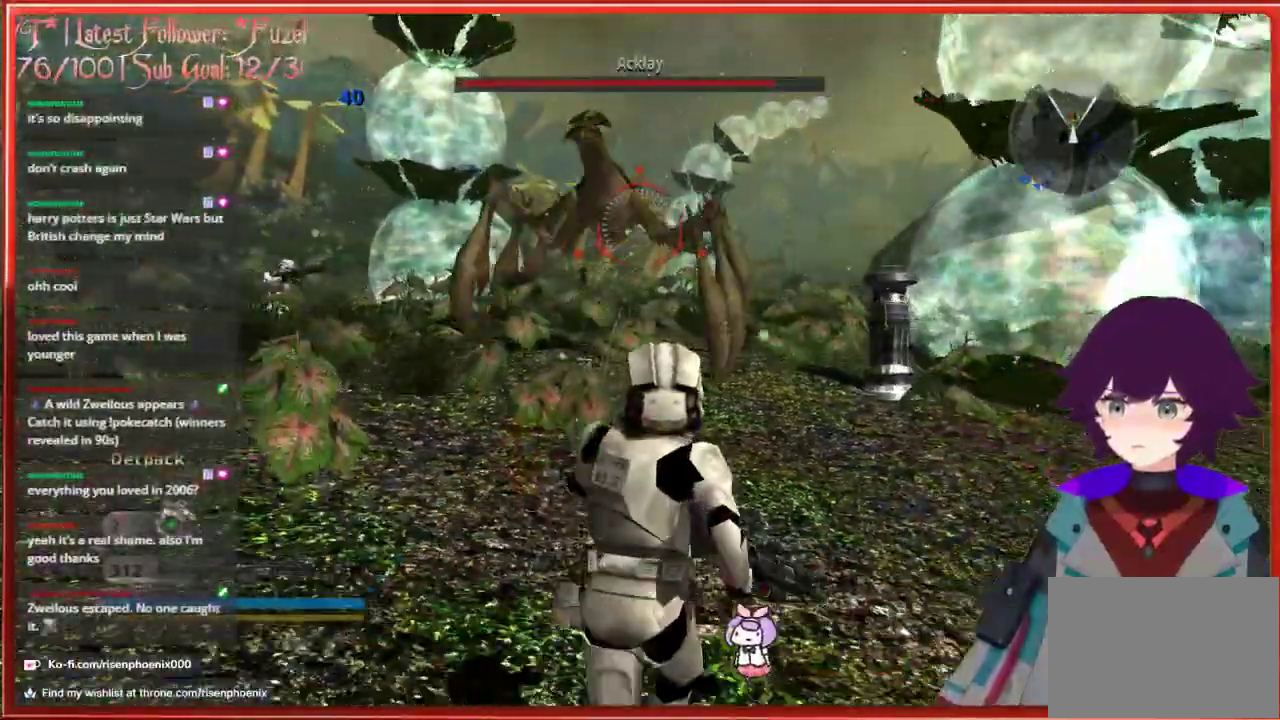
{"buttons": [], "left_stick": "down", "right_stick": "center", "events": [[167, "right_stick", "down"], [383, "right_stick", "center"]]}
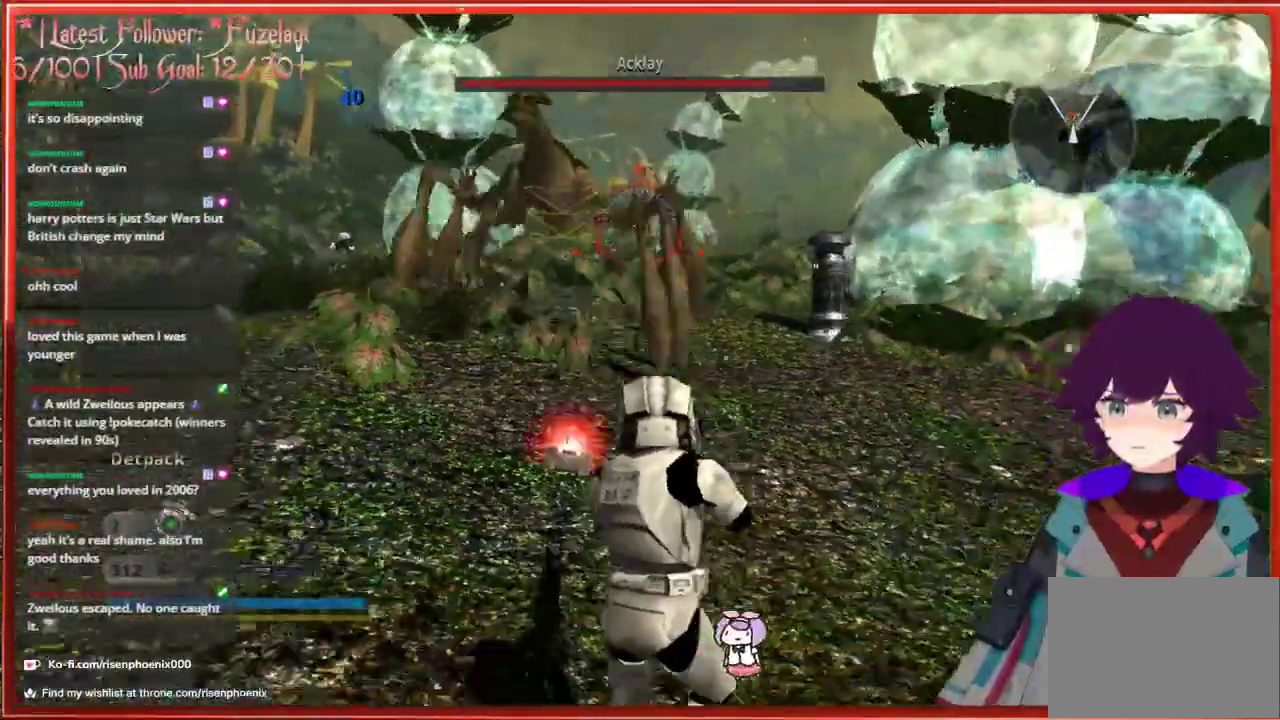
{"buttons": [], "left_stick": "down", "right_stick": "center", "events": [[50, "right_stick", "up-left"], [300, "R2", "down"], [417, "right_stick", "center"], [467, "R2", "up"]]}
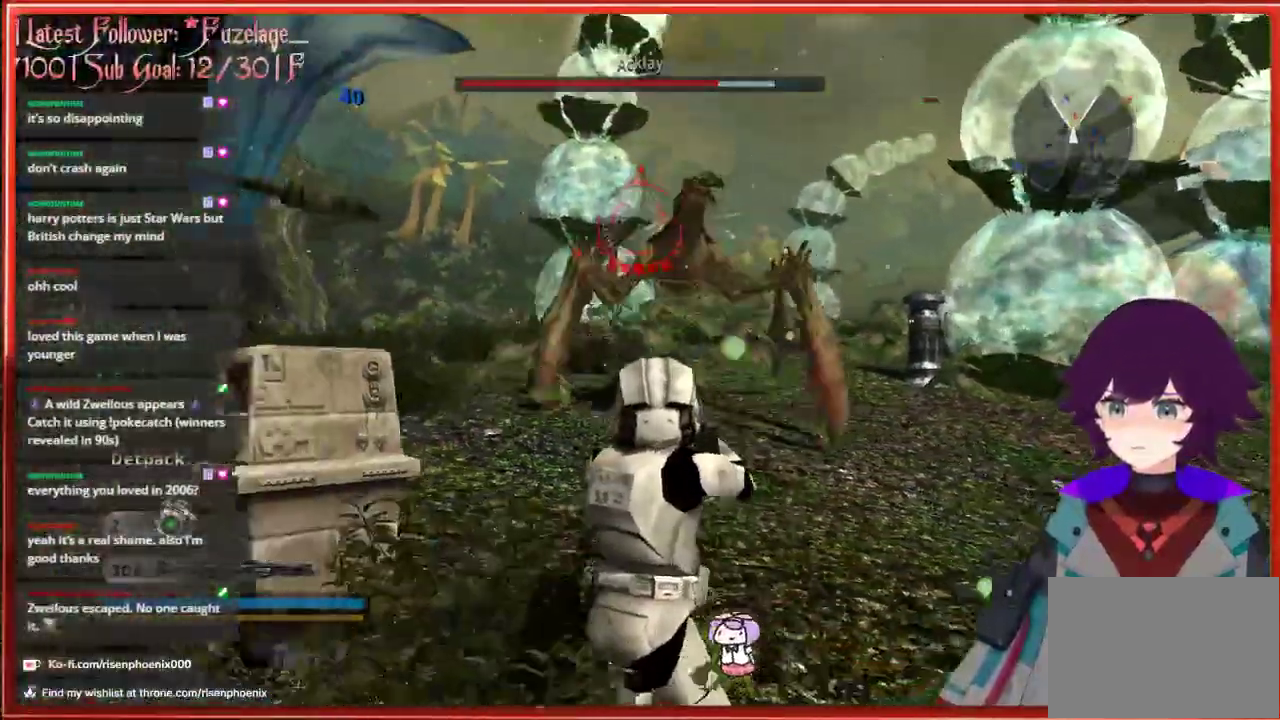
{"buttons": ["L2"], "left_stick": "down", "right_stick": "center", "events": [[467, "L2", "down"]]}